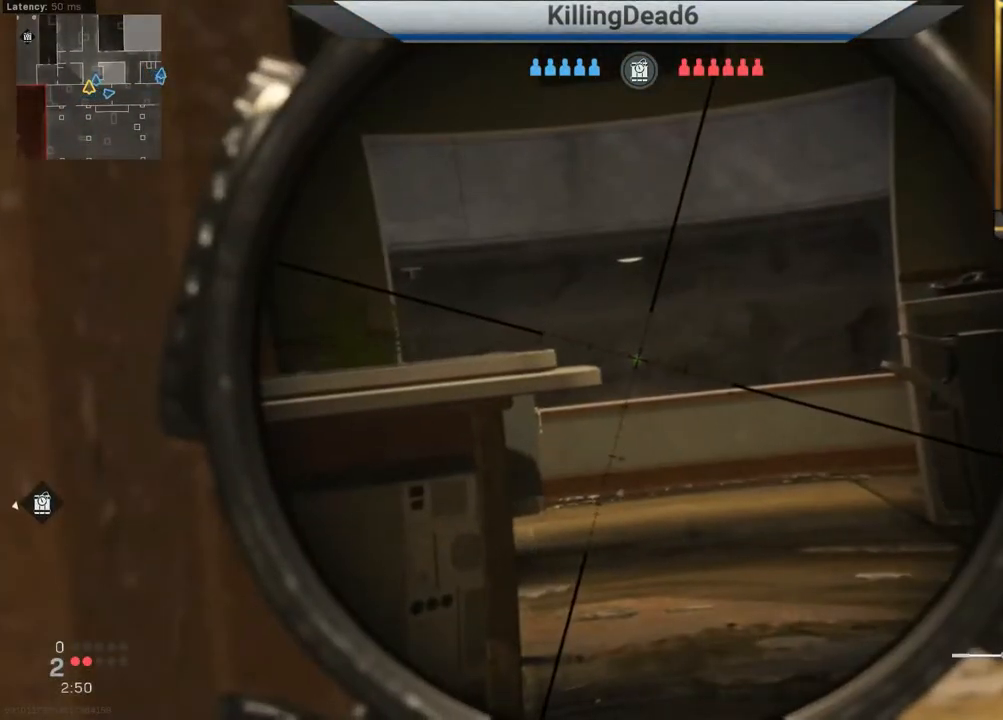
Gameplay with a controller (PlayStation layout); each line is a JSON object with the inputs held at the frame after it. "events" lists button and stick changes between this image and that frame as [ms after this image, input, new state], when the widget could be followed in between.
{"buttons": ["L2"], "left_stick": "center", "right_stick": "center", "events": [[50, "L3", "up"]]}
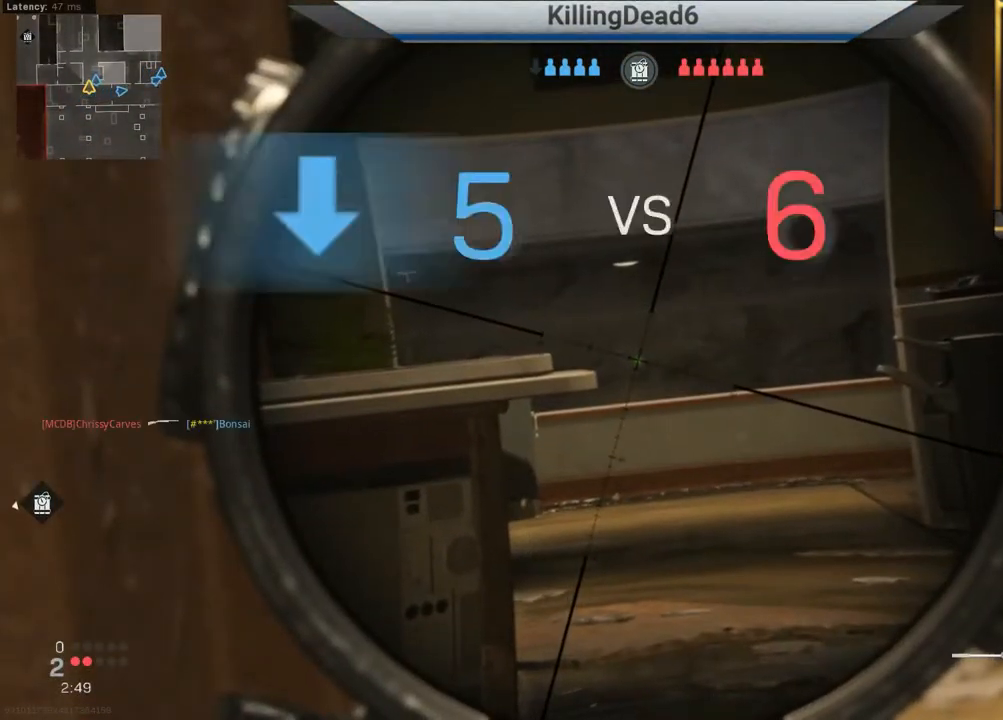
{"buttons": ["L2"], "left_stick": "center", "right_stick": "center", "events": []}
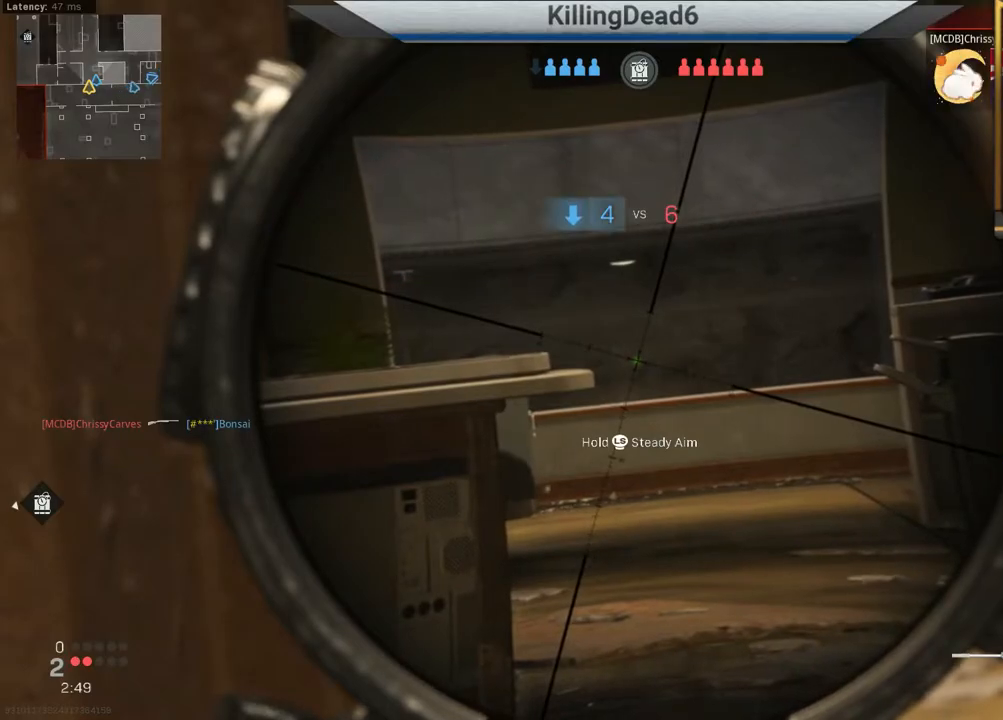
{"buttons": ["L2"], "left_stick": "center", "right_stick": "center", "events": []}
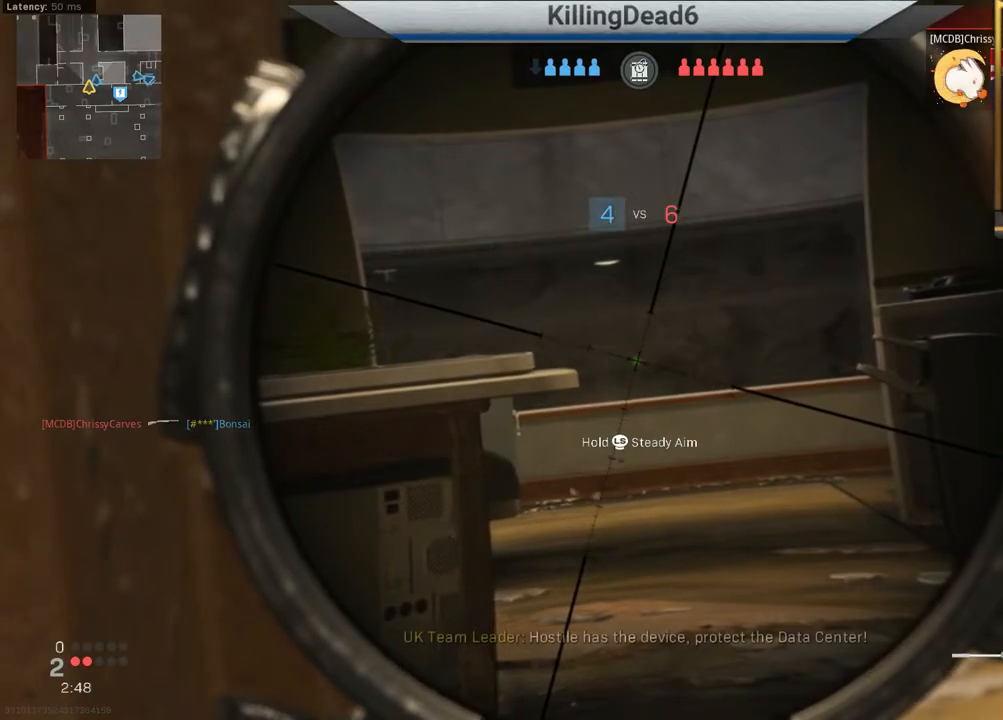
{"buttons": ["L2"], "left_stick": "center", "right_stick": "center", "events": [[50, "right_stick", "right"], [117, "right_stick", "center"]]}
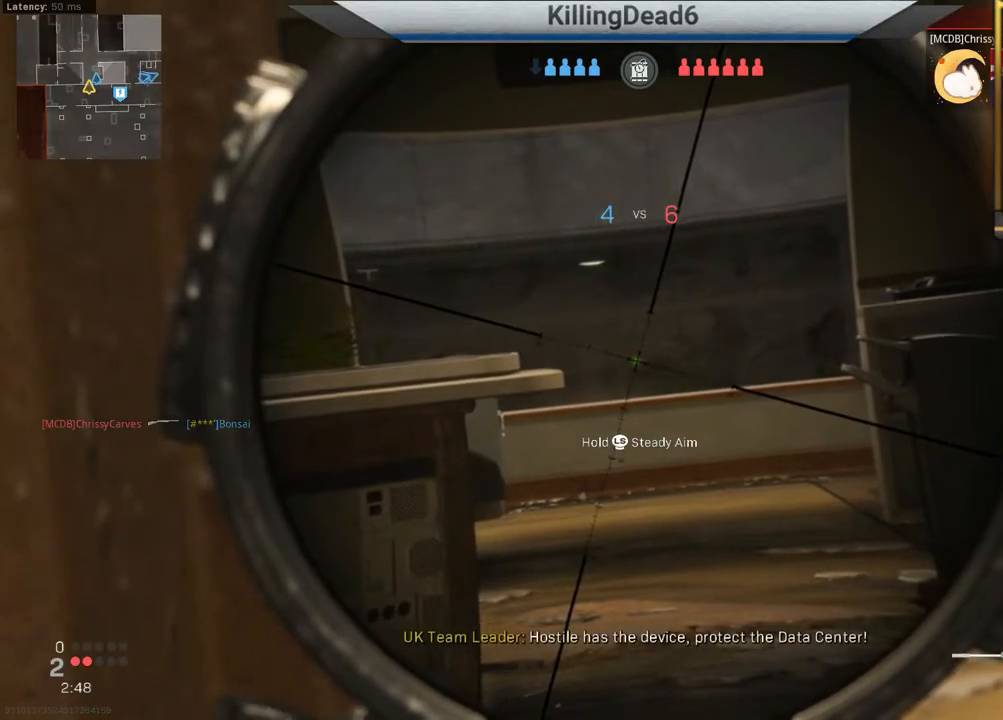
{"buttons": ["L2"], "left_stick": "center", "right_stick": "center", "events": [[217, "right_stick", "left"], [300, "right_stick", "center"]]}
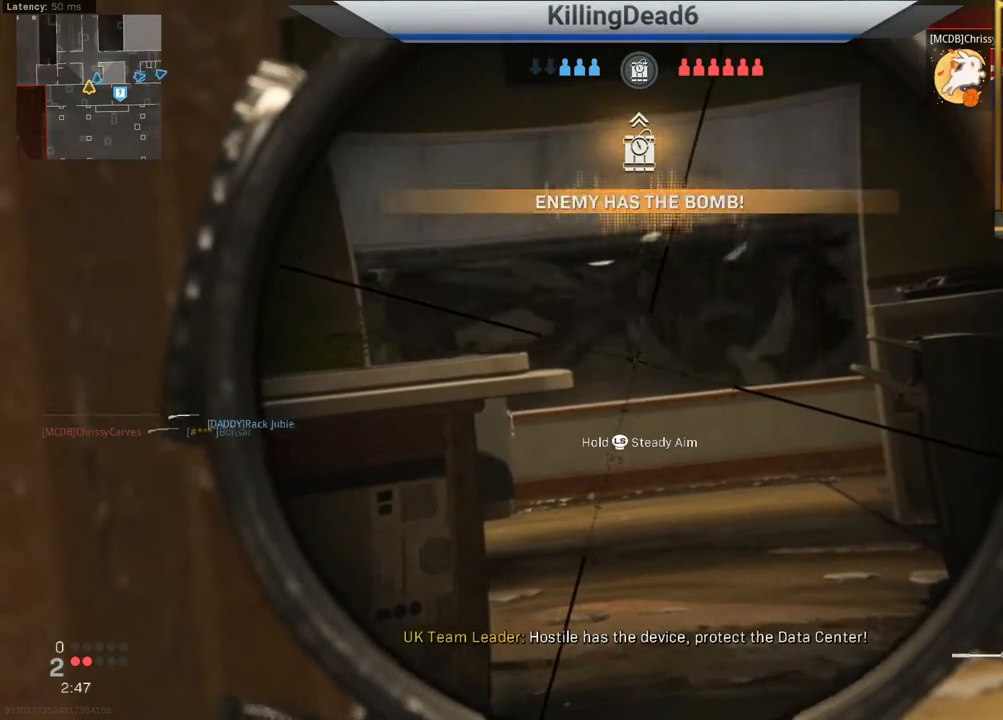
{"buttons": [], "left_stick": "left", "right_stick": "right", "events": [[33, "left_stick", "left"], [67, "L2", "up"], [133, "right_stick", "right"], [200, "R1", "down"], [317, "R1", "up"]]}
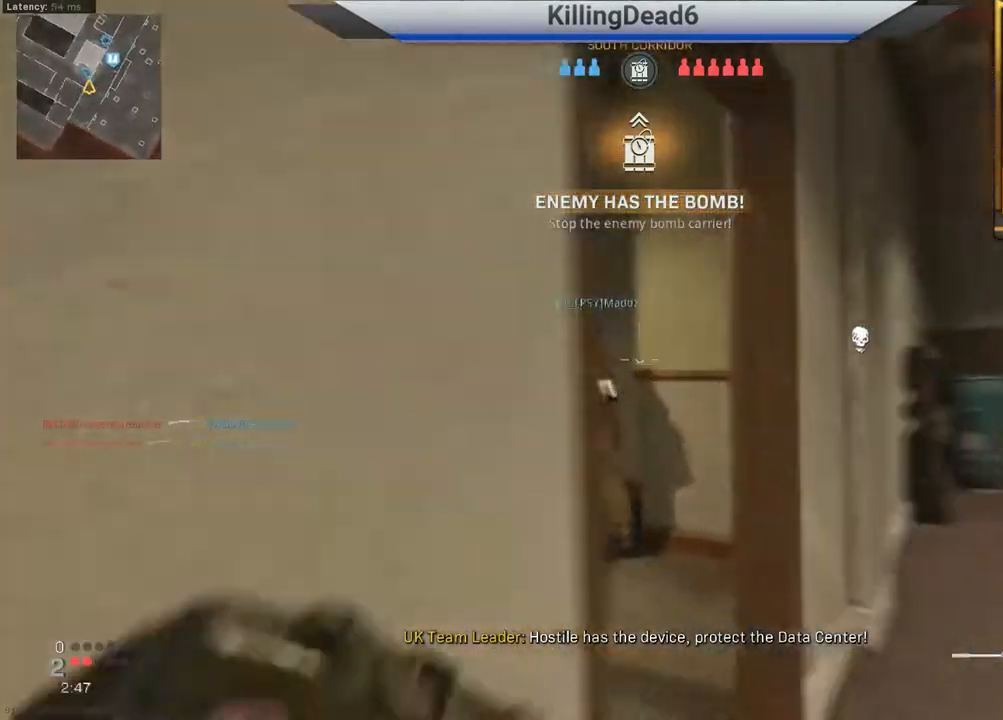
{"buttons": [], "left_stick": "down", "right_stick": "center", "events": [[167, "left_stick", "down"], [283, "left_stick", "center"], [433, "right_stick", "center"], [500, "left_stick", "down"]]}
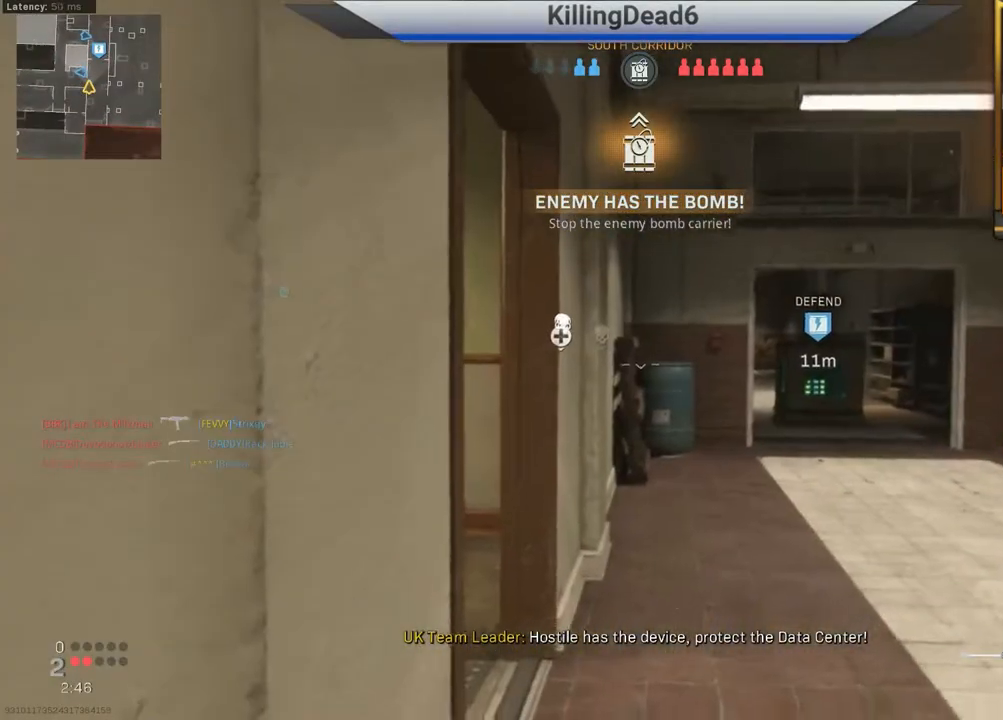
{"buttons": [], "left_stick": "down-right", "right_stick": "center", "events": [[200, "left_stick", "down-right"], [417, "TRIANGLE", "down"], [483, "TRIANGLE", "up"]]}
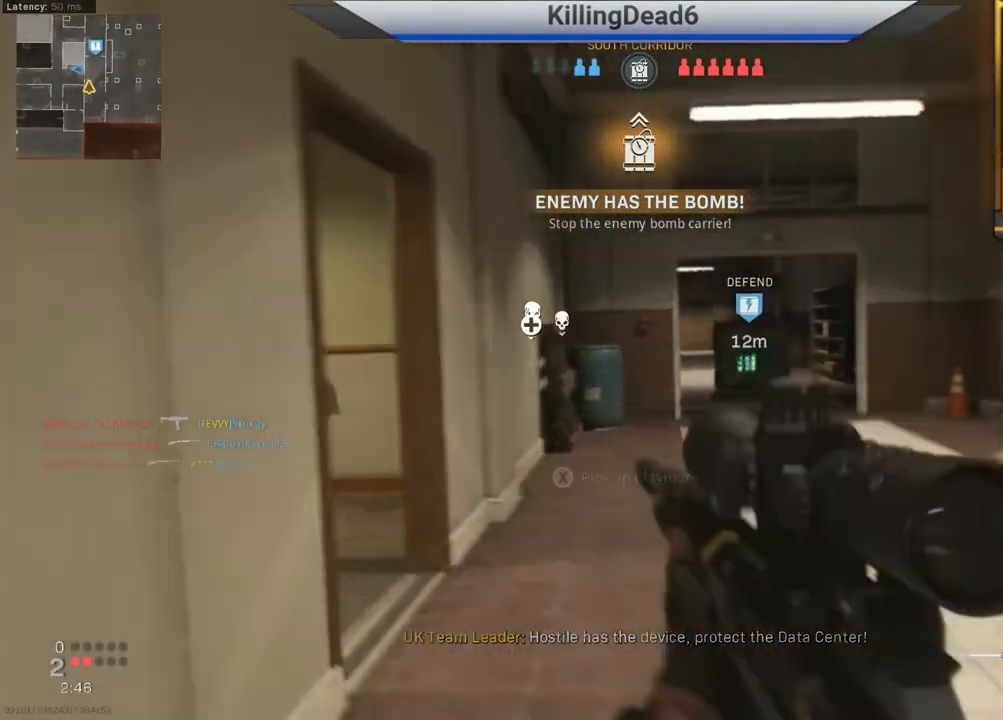
{"buttons": [], "left_stick": "down-right", "right_stick": "right", "events": [[133, "right_stick", "right"], [317, "right_stick", "left"], [467, "right_stick", "right"]]}
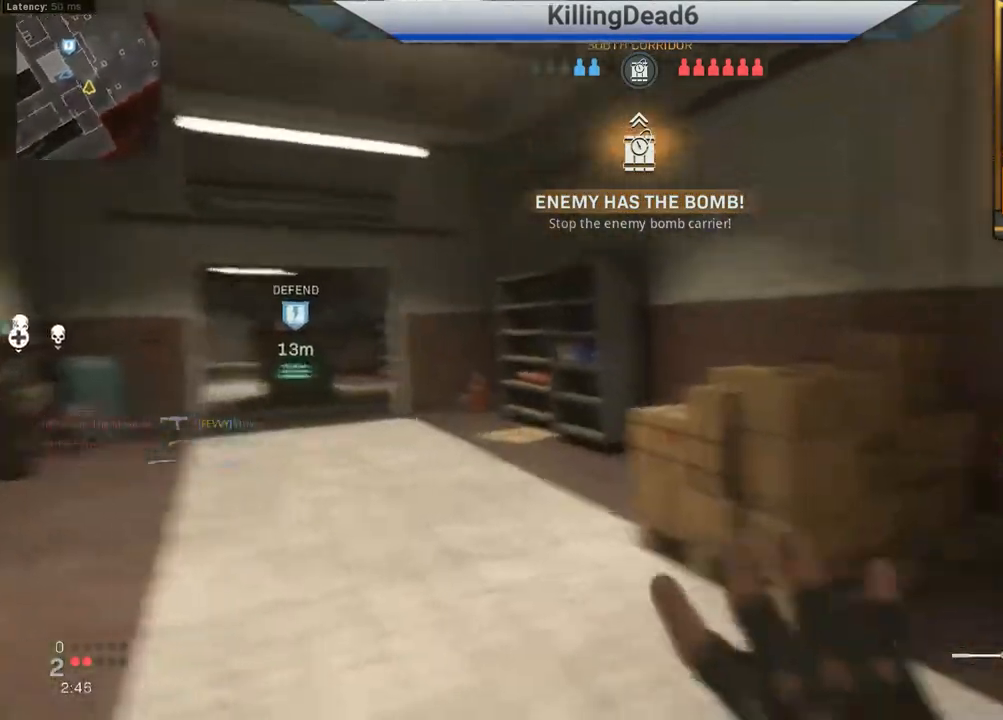
{"buttons": ["L3"], "left_stick": "up", "right_stick": "right", "events": [[200, "left_stick", "up-right"], [317, "L3", "down"], [317, "left_stick", "up"], [400, "L3", "up"], [500, "L3", "down"]]}
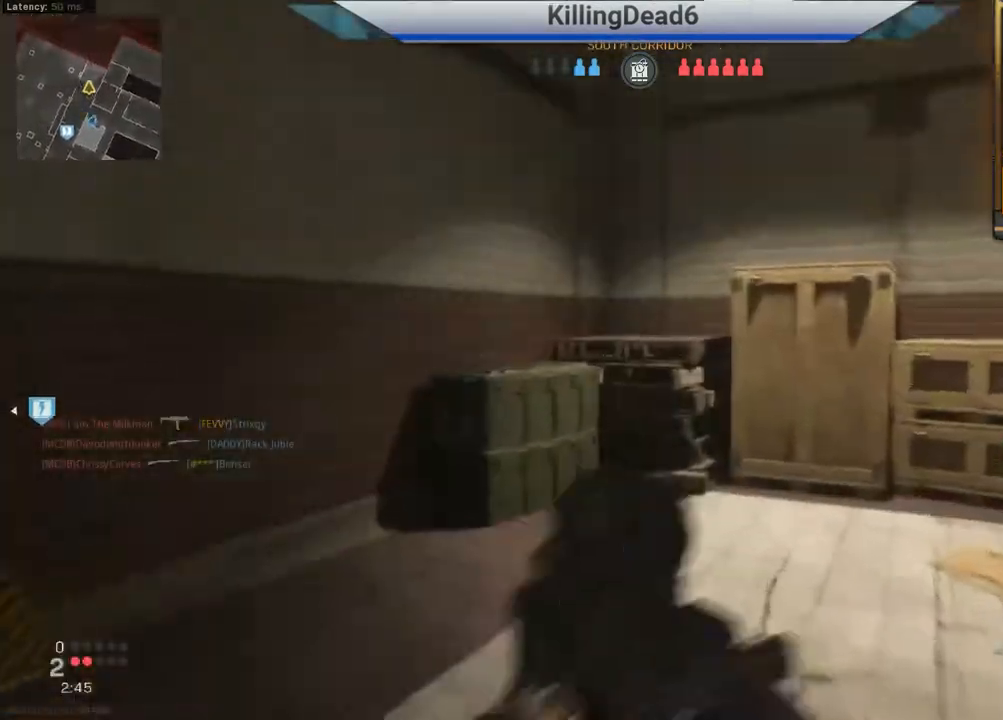
{"buttons": [], "left_stick": "up", "right_stick": "left", "events": [[17, "right_stick", "left"], [100, "L3", "up"]]}
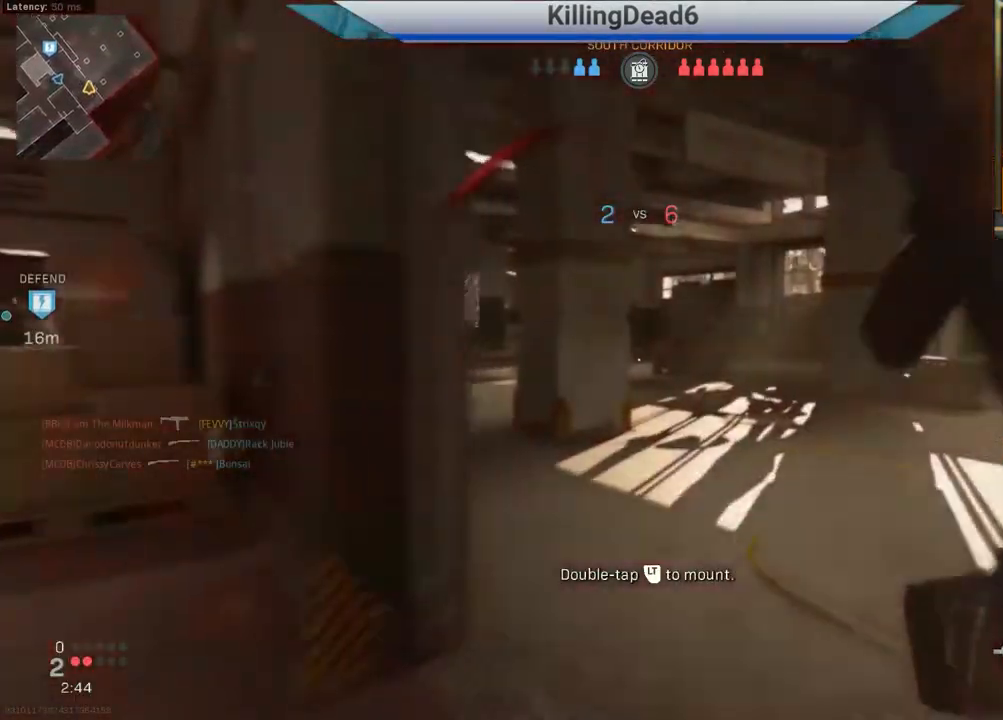
{"buttons": [], "left_stick": "up", "right_stick": "center", "events": [[100, "right_stick", "center"], [217, "right_stick", "left"], [383, "right_stick", "center"]]}
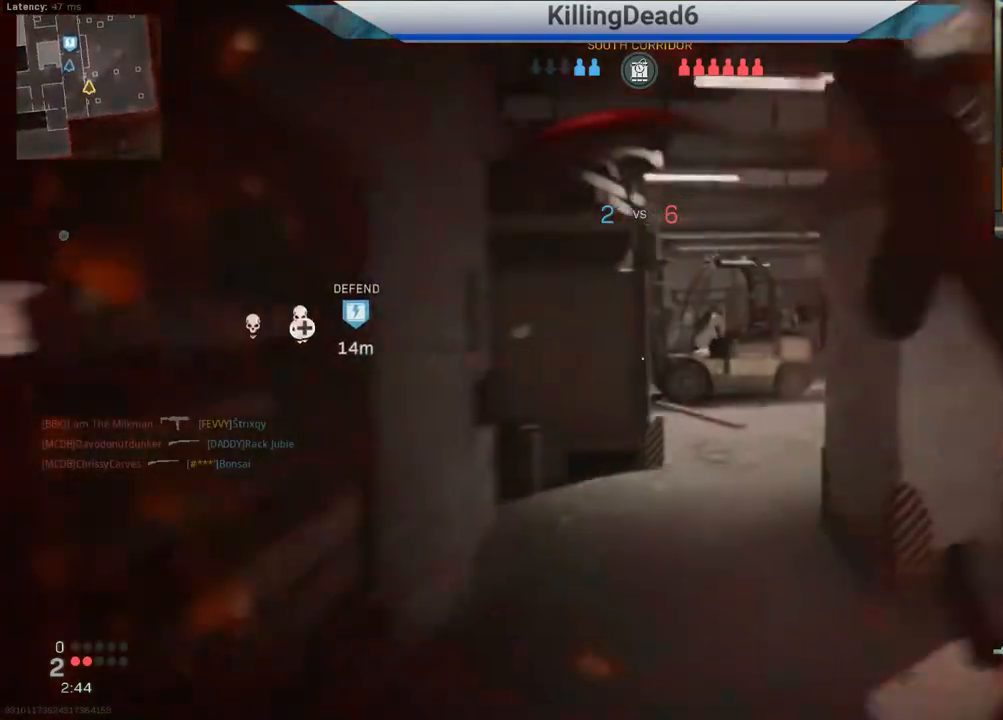
{"buttons": [], "left_stick": "down-left", "right_stick": "right", "events": [[33, "left_stick", "center"], [150, "left_stick", "down"], [250, "right_stick", "left"], [383, "left_stick", "down-left"], [433, "right_stick", "right"]]}
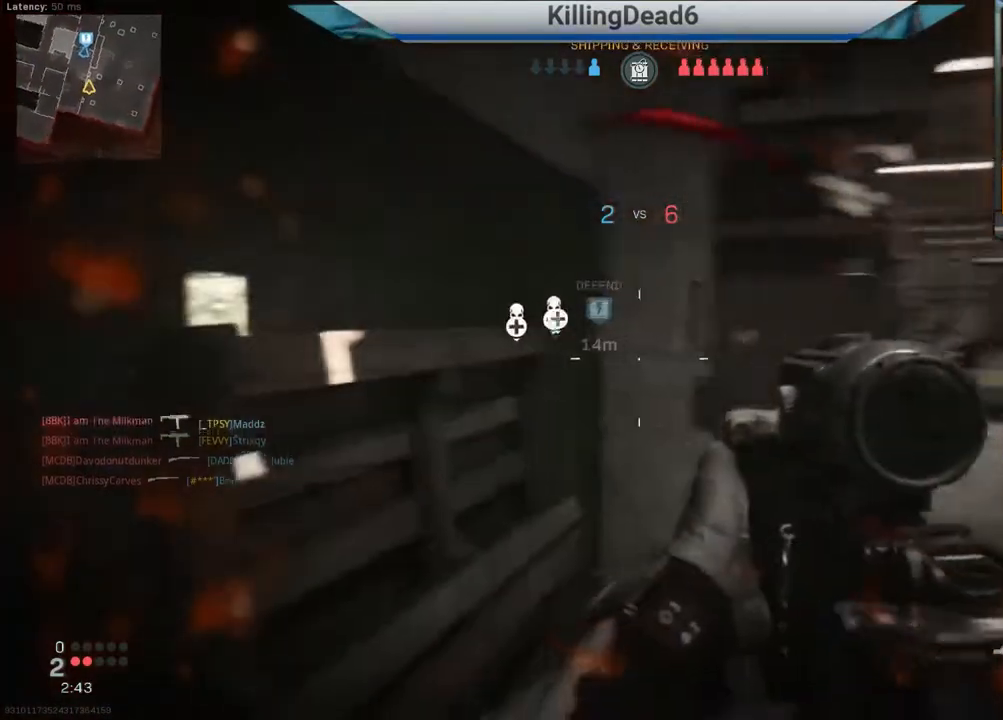
{"buttons": ["L2"], "left_stick": "left", "right_stick": "center", "events": [[83, "right_stick", "center"], [317, "right_stick", "left"], [400, "left_stick", "left"], [400, "right_stick", "center"], [467, "L2", "down"]]}
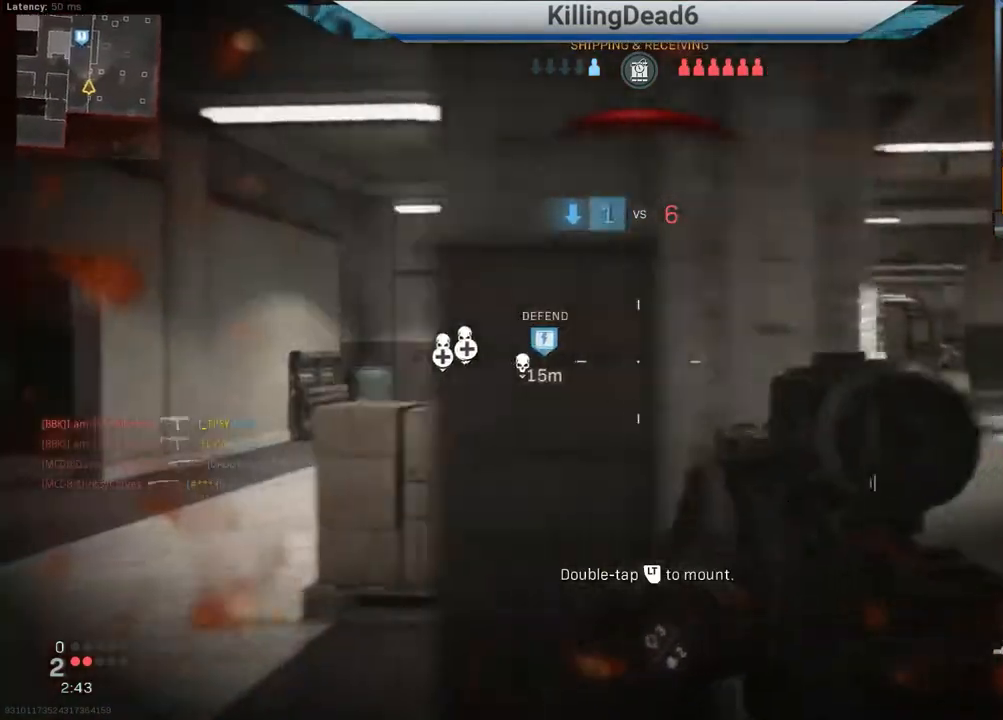
{"buttons": ["L2"], "left_stick": "left", "right_stick": "left", "events": [[83, "left_stick", "up-left"], [333, "right_stick", "left"], [367, "left_stick", "left"]]}
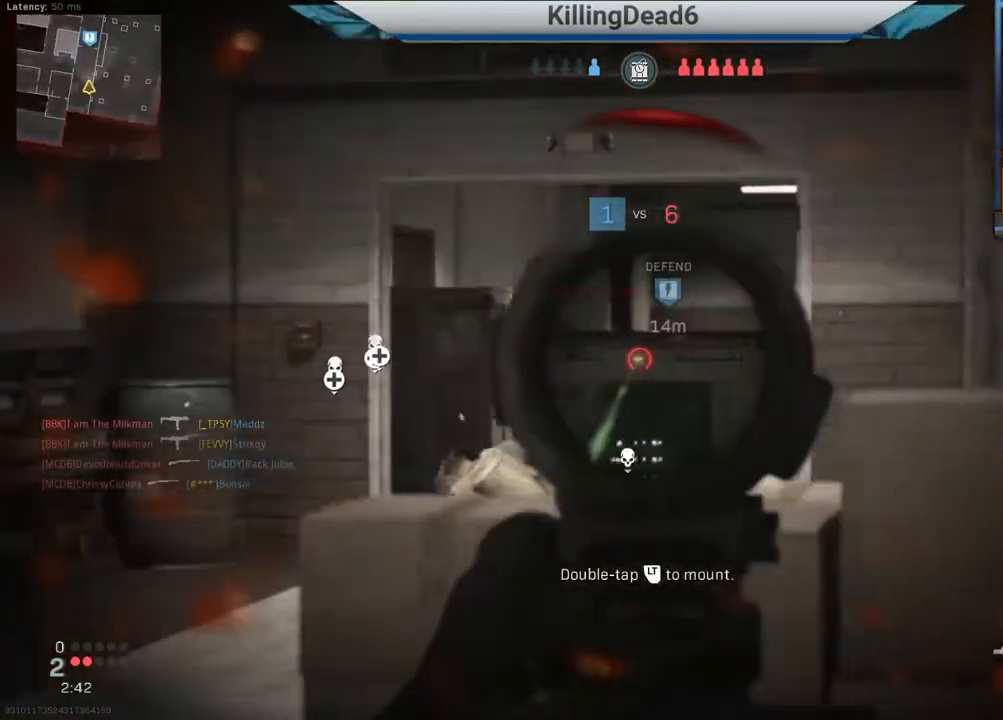
{"buttons": ["L2", "R2"], "left_stick": "left", "right_stick": "center", "events": [[100, "R2", "down"], [200, "right_stick", "center"], [267, "right_stick", "right"], [383, "right_stick", "center"]]}
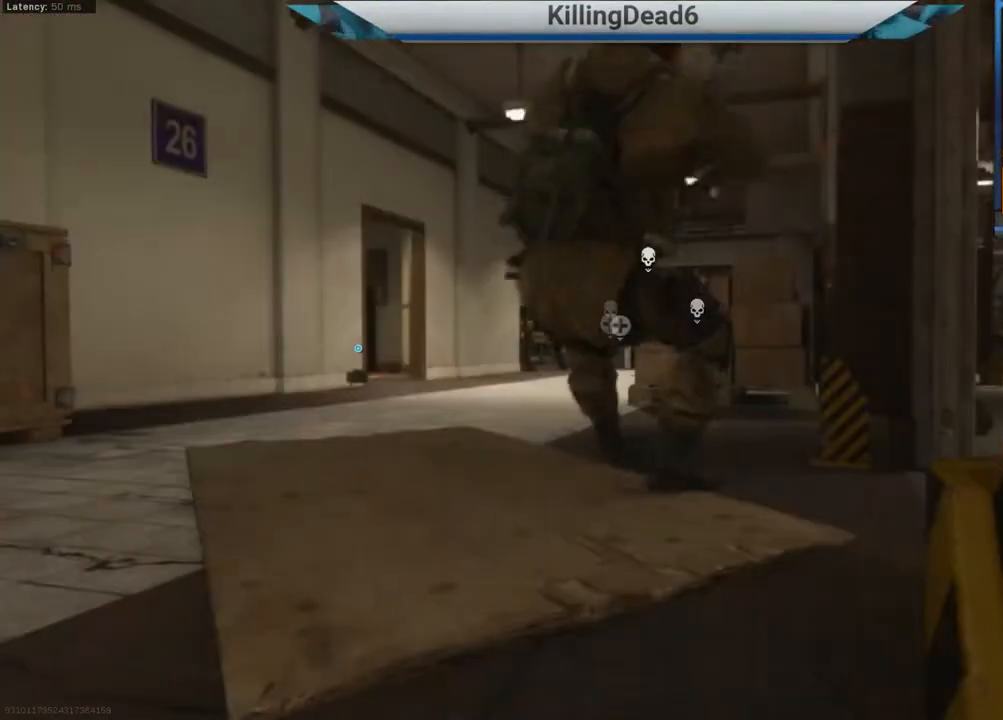
{"buttons": [], "left_stick": "center", "right_stick": "center", "events": [[100, "R2", "up"], [117, "L2", "up"], [250, "left_stick", "center"]]}